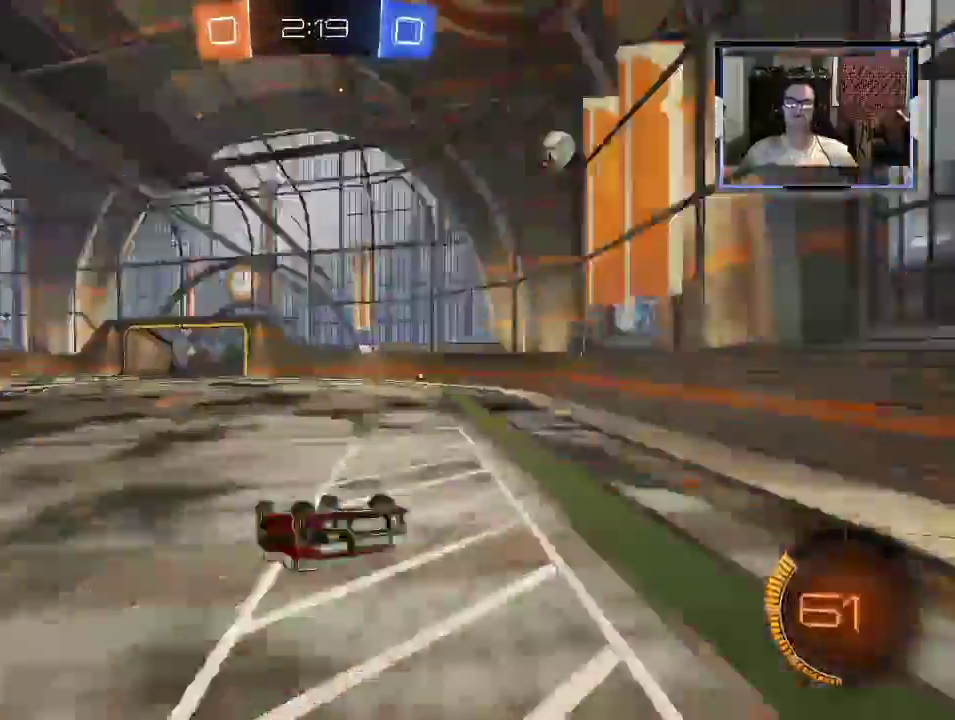
Gameplay with a controller (Xbox layout); each line is a JSON object with the inputs held at the frame after it (dt_ms = milliseconds from this image to that frame). "events" lists button and stick changes between this image and that frame as [ms after this image, input, new state], when the widget could be followed in between. Not read: L3 R3.
{"dt_ms": 500, "buttons": ["R2"], "left_stick": "center", "right_stick": "center", "events": [[133, "R2", "up"], [200, "left_stick", "center"], [400, "R2", "down"]]}
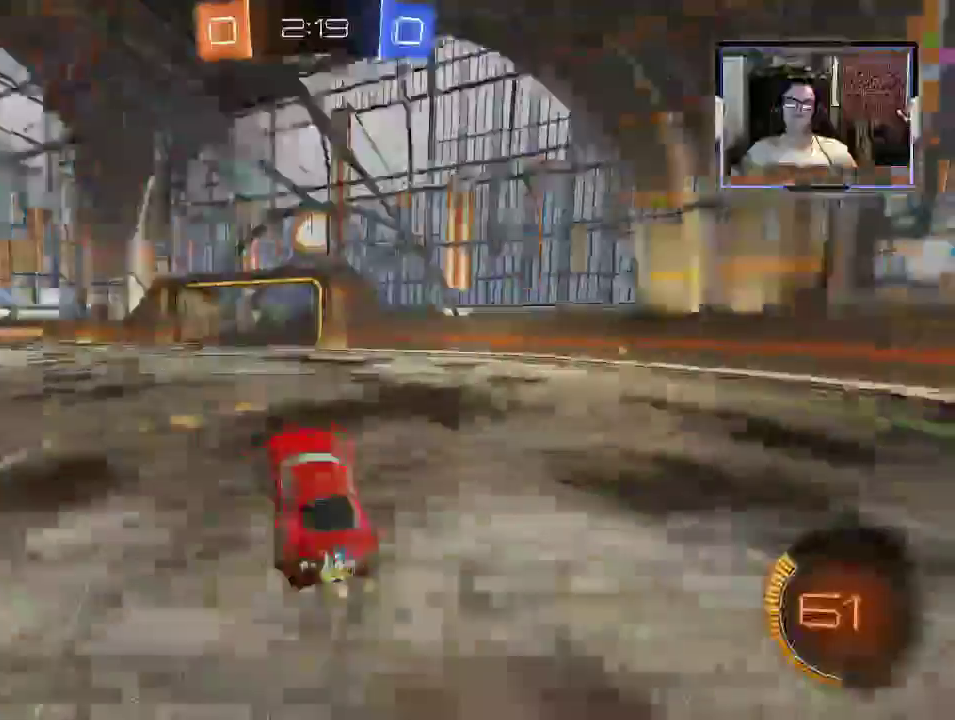
{"dt_ms": 500, "buttons": ["R2"], "left_stick": "center", "right_stick": "center", "events": [[33, "left_stick", "left"], [500, "left_stick", "center"]]}
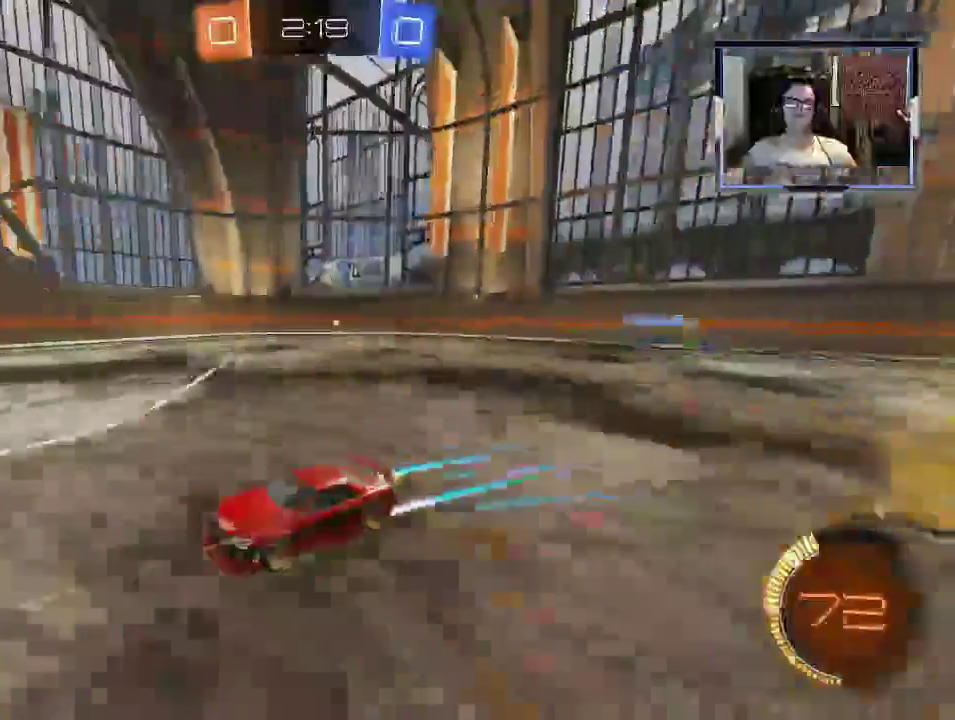
{"dt_ms": 500, "buttons": ["R2"], "left_stick": "right", "right_stick": "center", "events": [[500, "left_stick", "right"]]}
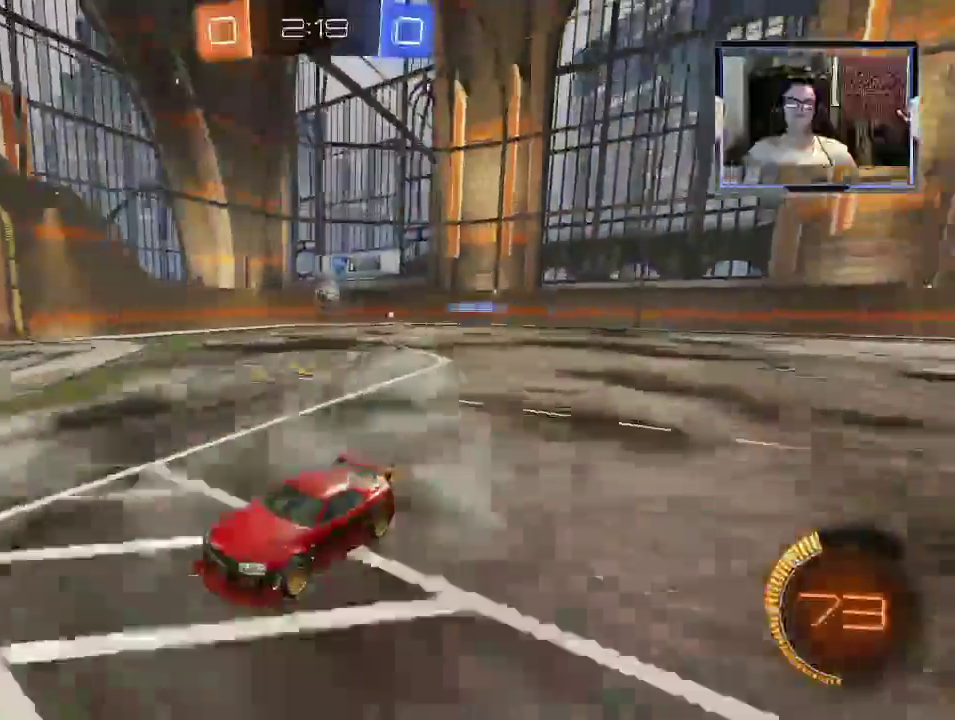
{"dt_ms": 500, "buttons": ["R2"], "left_stick": "right", "right_stick": "center", "events": []}
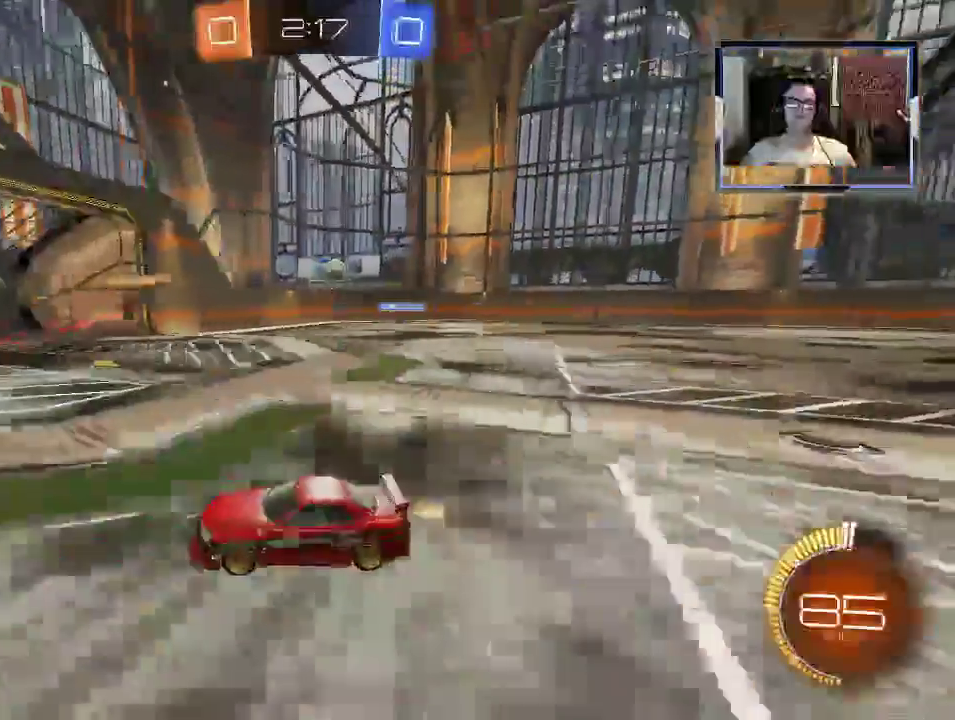
{"dt_ms": 1000, "buttons": ["X", "R2"], "left_stick": "down-right", "right_stick": "center"}
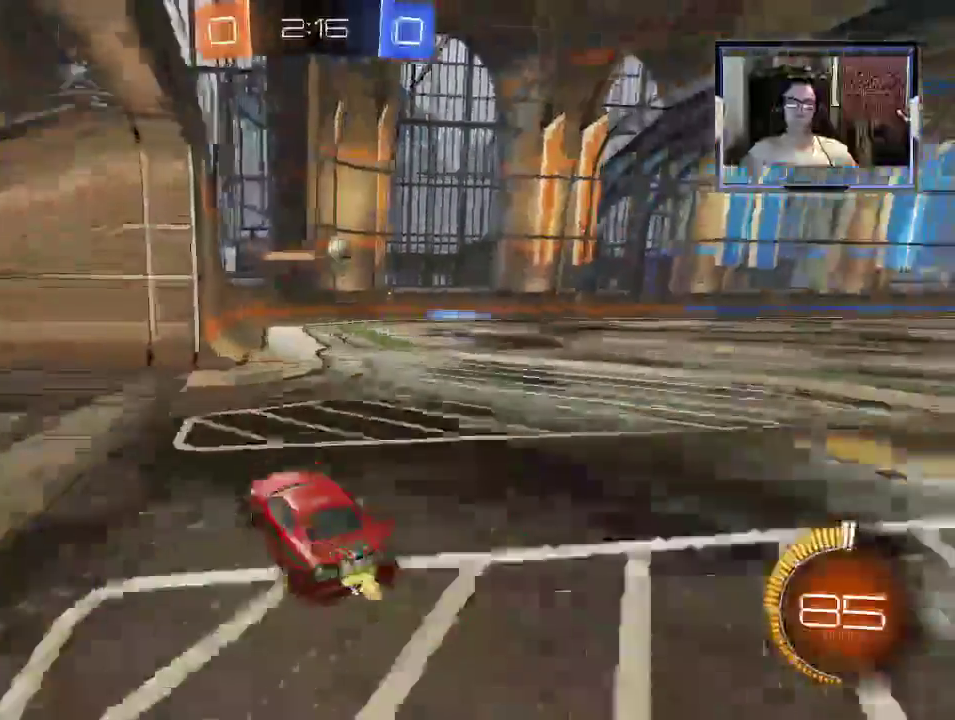
{"dt_ms": 500, "buttons": ["L2", "R2"], "left_stick": "left", "right_stick": "center", "events": [[267, "L2", "down"], [333, "left_stick", "left"], [500, "X", "up"]]}
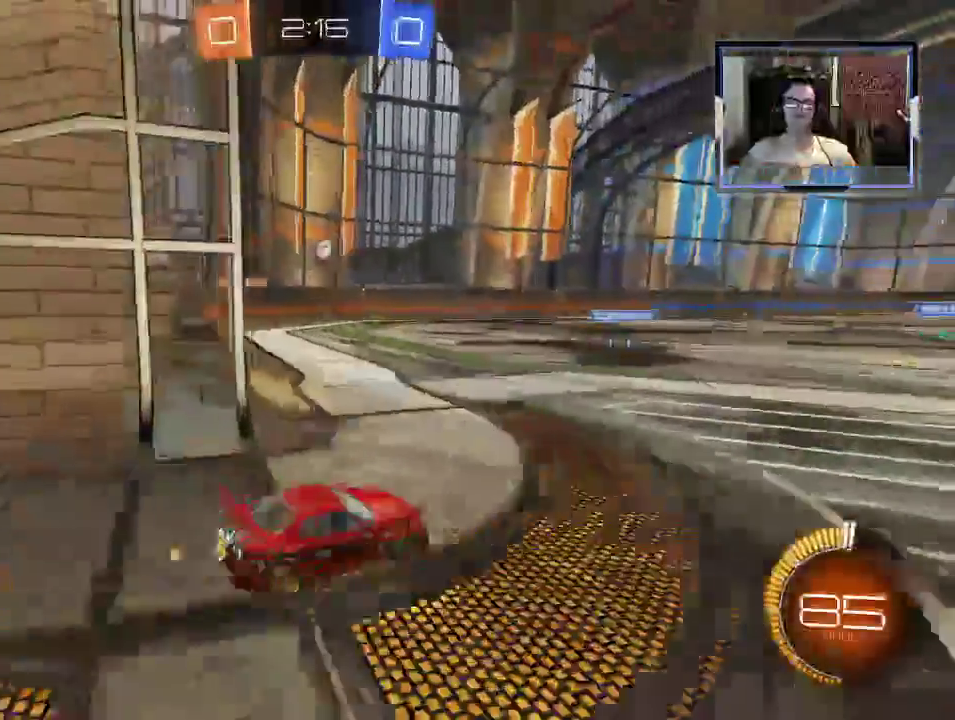
{"dt_ms": 500, "buttons": ["R2"], "left_stick": "center", "right_stick": "center", "events": [[233, "left_stick", "center"], [300, "L2", "up"]]}
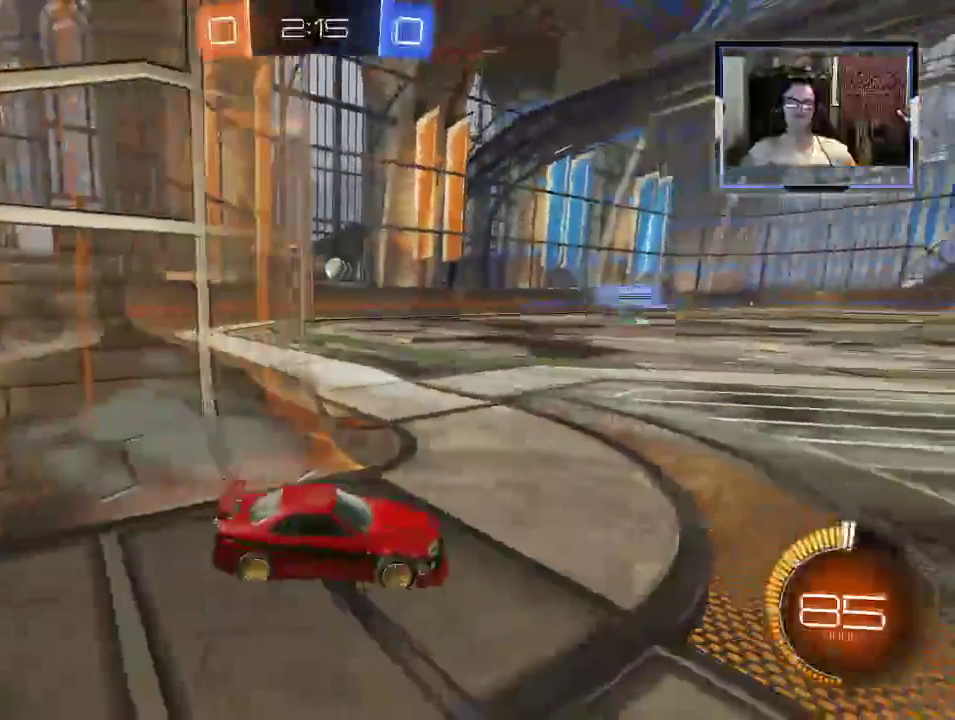
{"dt_ms": 500, "buttons": ["R2"], "left_stick": "center", "right_stick": "center", "events": [[67, "L2", "down"], [400, "L2", "up"]]}
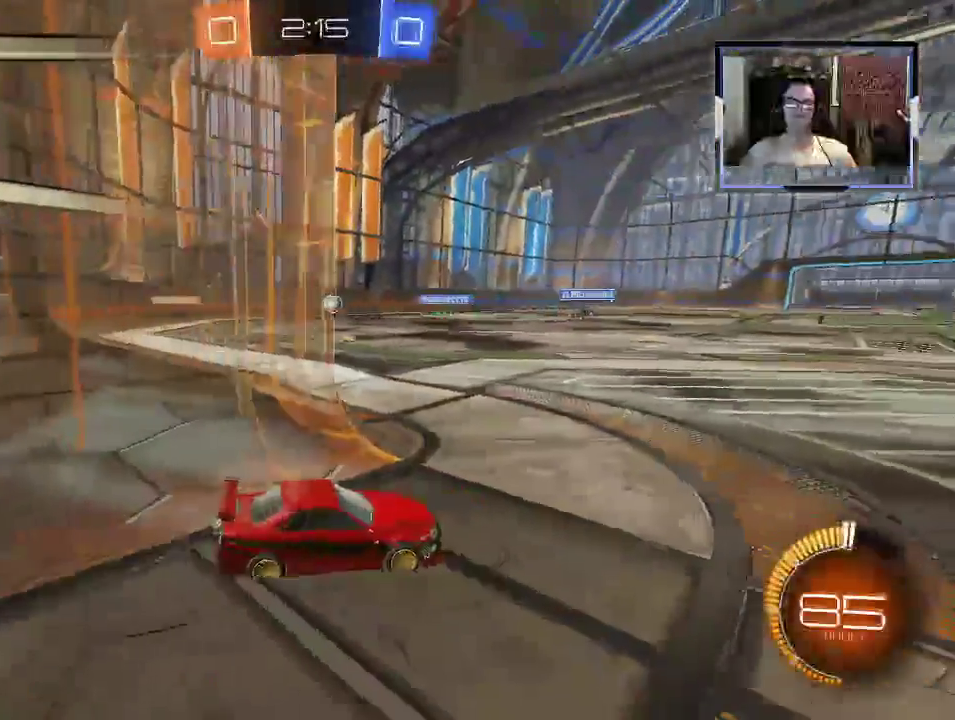
{"dt_ms": 500, "buttons": ["R2"], "left_stick": "center", "right_stick": "center", "events": [[133, "L2", "down"], [333, "L2", "up"]]}
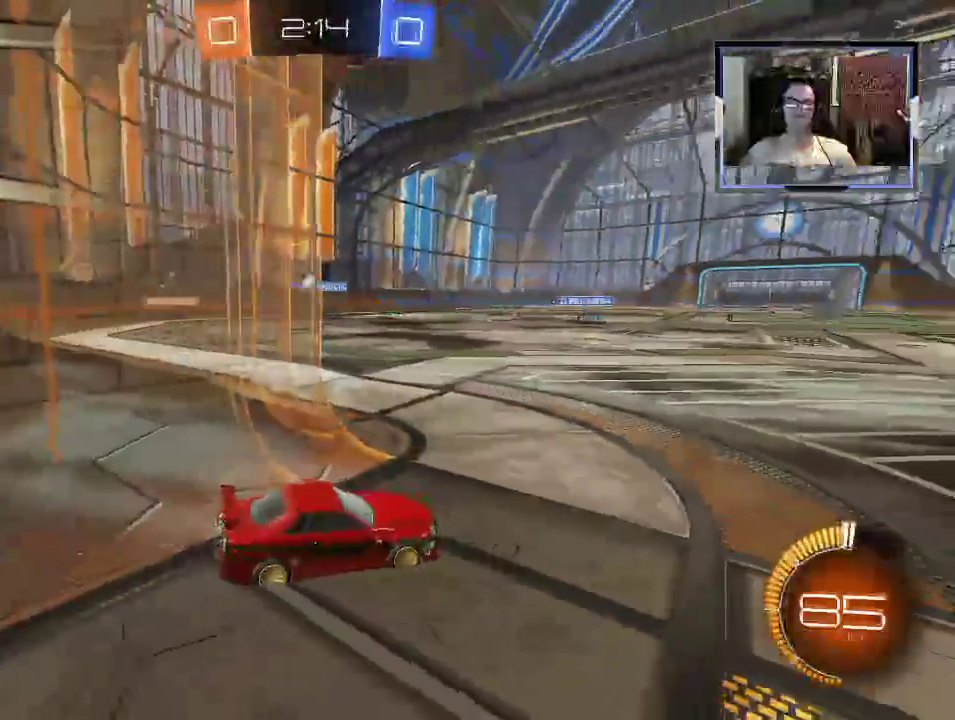
{"dt_ms": 500, "buttons": ["R2"], "left_stick": "left", "right_stick": "center", "events": [[467, "left_stick", "left"]]}
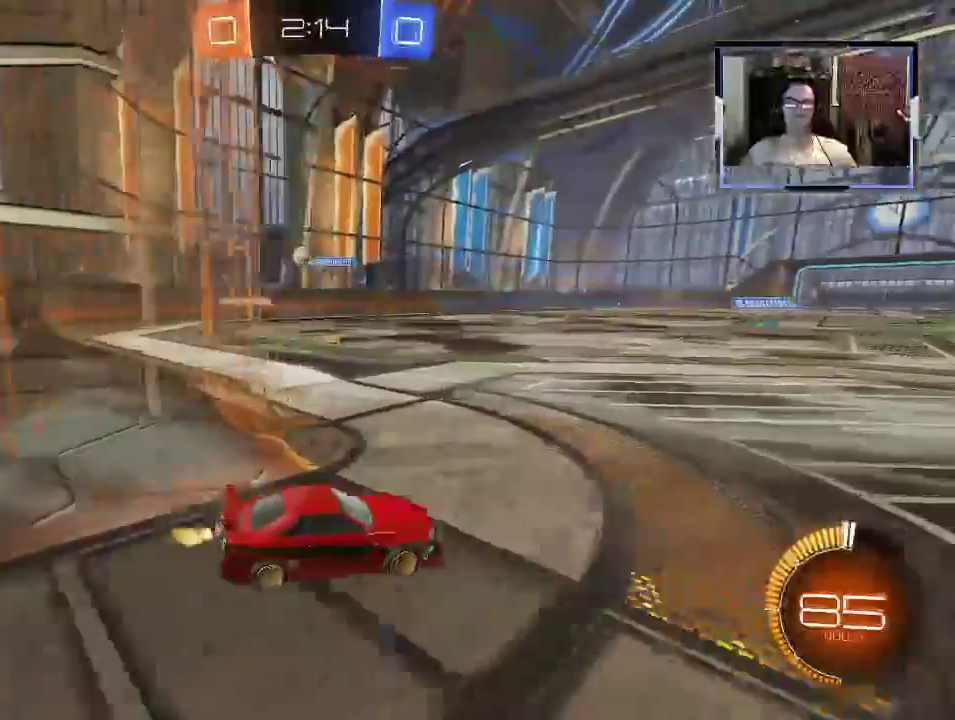
{"dt_ms": 500, "buttons": ["R2"], "left_stick": "left", "right_stick": "center", "events": [[33, "X", "down"], [200, "X", "up"]]}
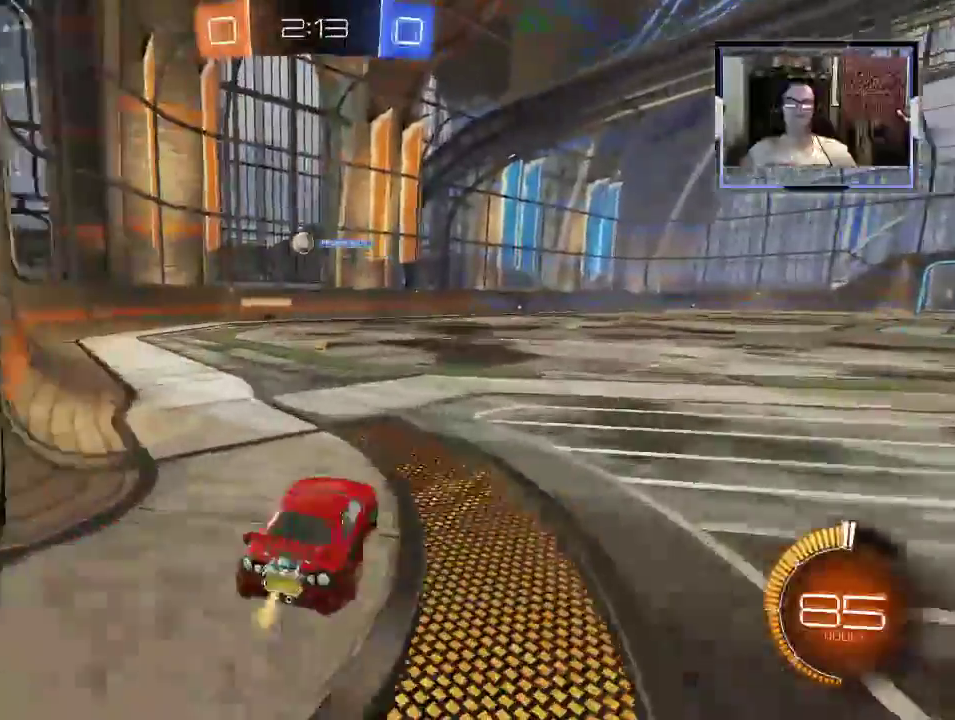
{"dt_ms": 500, "buttons": ["L2"], "left_stick": "up-left", "right_stick": "center", "events": [[200, "left_stick", "center"], [233, "L2", "down"], [233, "R2", "up"], [467, "left_stick", "up-left"]]}
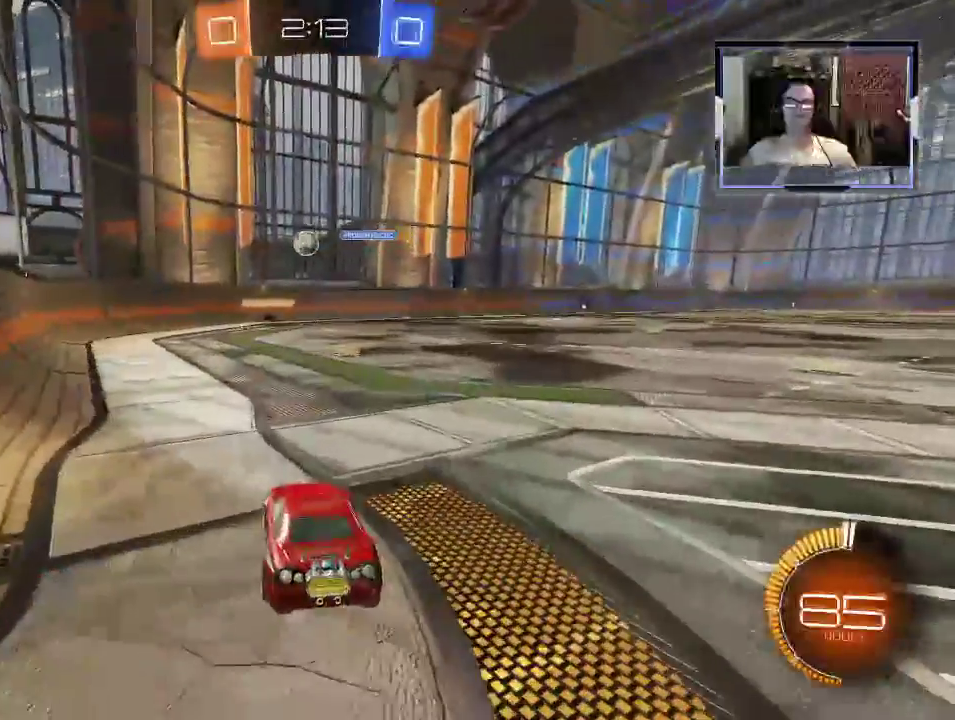
{"dt_ms": 500, "buttons": ["R2"], "left_stick": "left", "right_stick": "center", "events": [[33, "R2", "down"], [100, "L2", "up"], [133, "left_stick", "center"], [433, "left_stick", "left"]]}
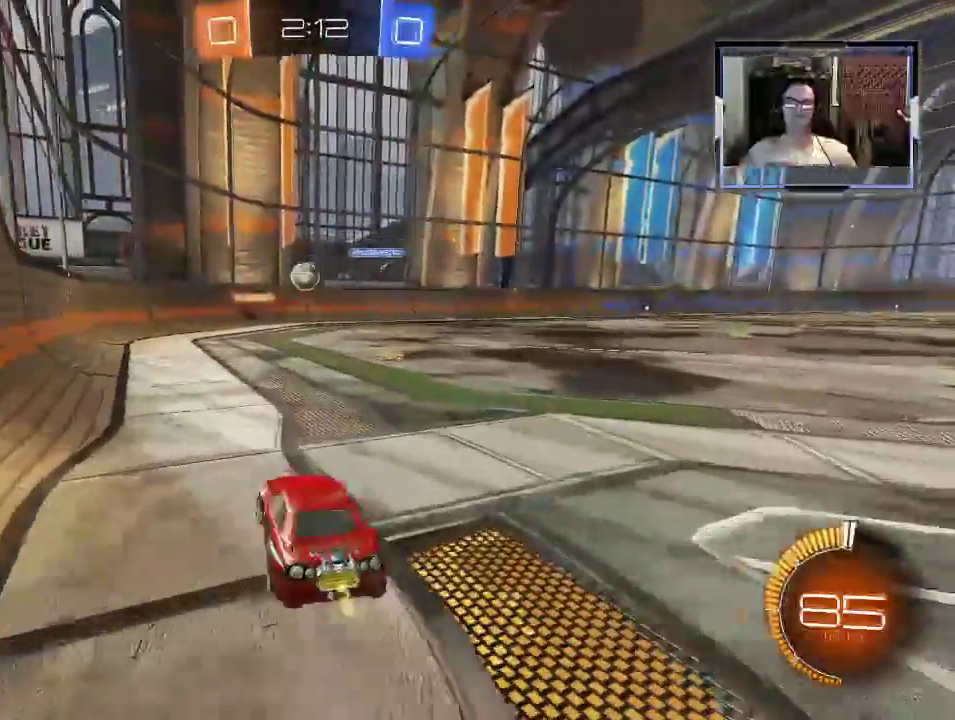
{"dt_ms": 500, "buttons": ["R2"], "left_stick": "center", "right_stick": "center", "events": [[67, "left_stick", "center"]]}
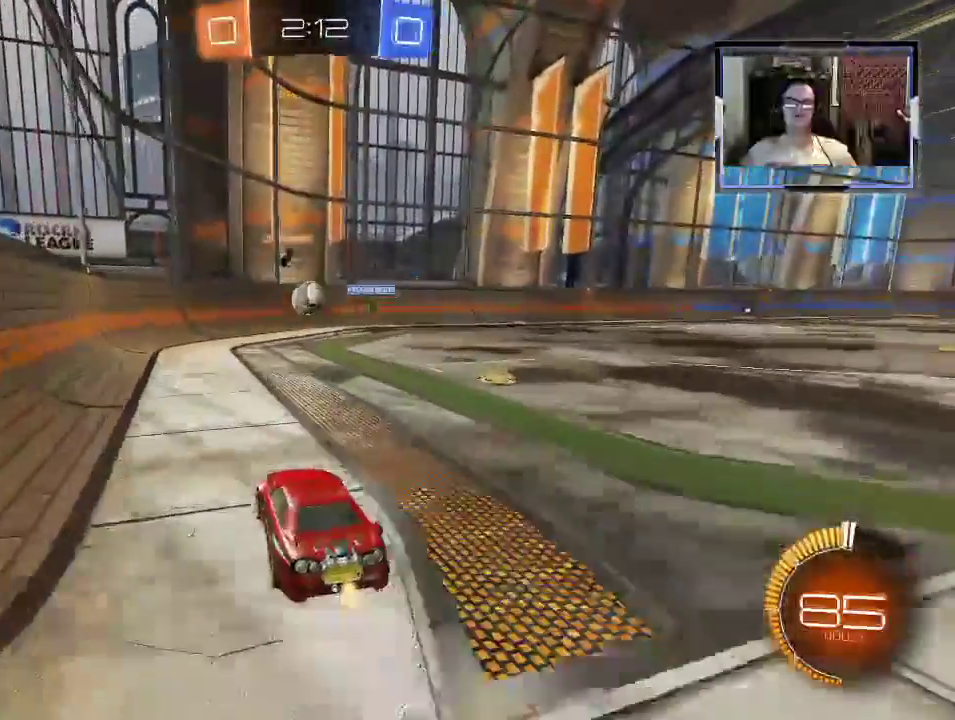
{"dt_ms": 500, "buttons": ["R2"], "left_stick": "center", "right_stick": "center", "events": [[267, "A", "down"], [267, "left_stick", "down"], [367, "R1", "down"], [400, "A", "up"], [400, "R1", "up"], [500, "left_stick", "center"]]}
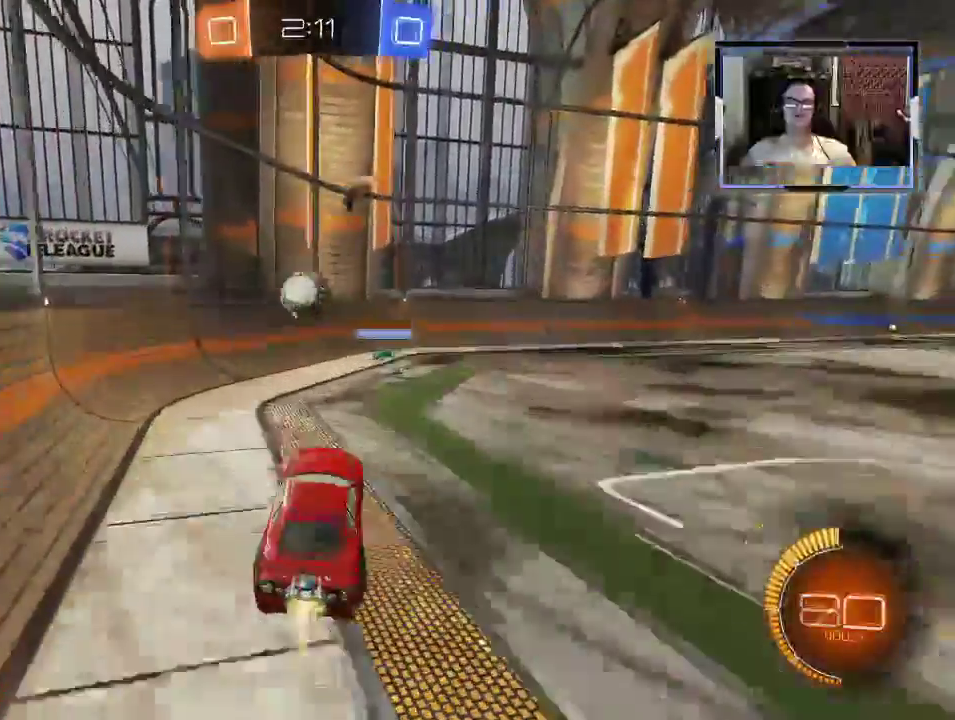
{"dt_ms": 500, "buttons": ["Y", "R2"], "left_stick": "up-left", "right_stick": "center", "events": [[133, "left_stick", "up-left"], [267, "A", "down"], [400, "A", "up"], [467, "Y", "down"]]}
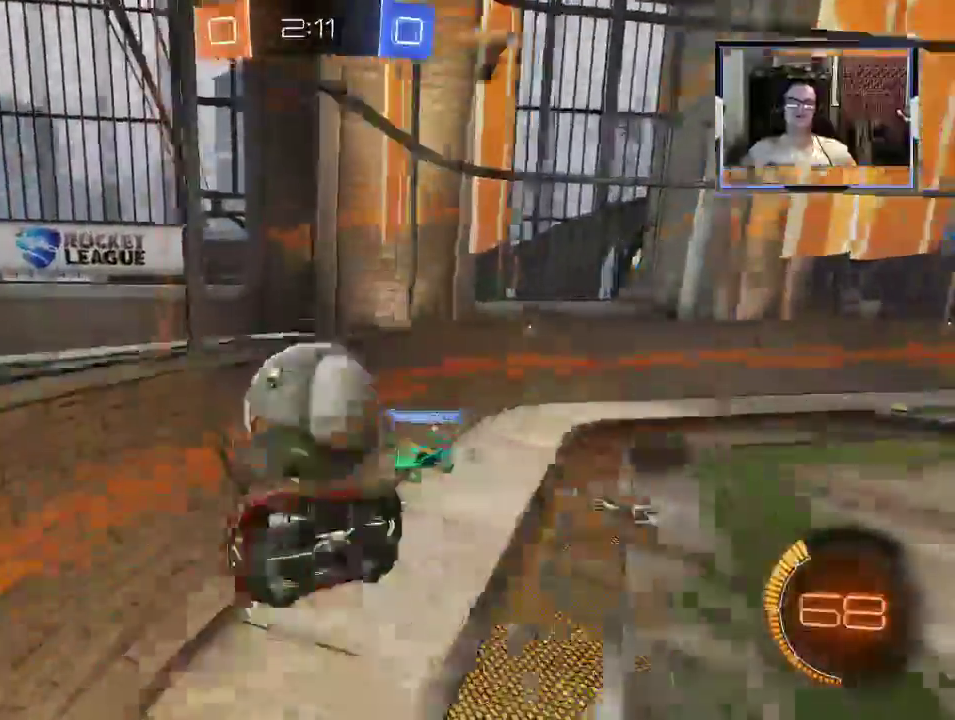
{"dt_ms": 500, "buttons": ["R2"], "left_stick": "up", "right_stick": "center", "events": [[333, "Y", "up"], [333, "left_stick", "up"]]}
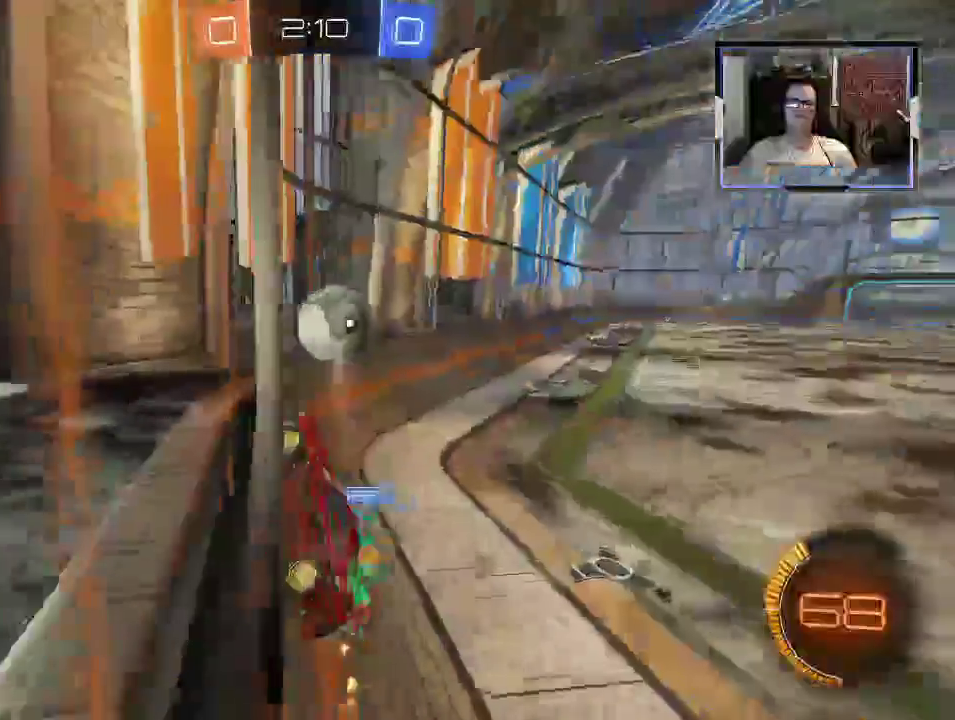
{"dt_ms": 500, "buttons": ["R2"], "left_stick": "right", "right_stick": "center", "events": [[133, "left_stick", "up-right"], [400, "left_stick", "right"]]}
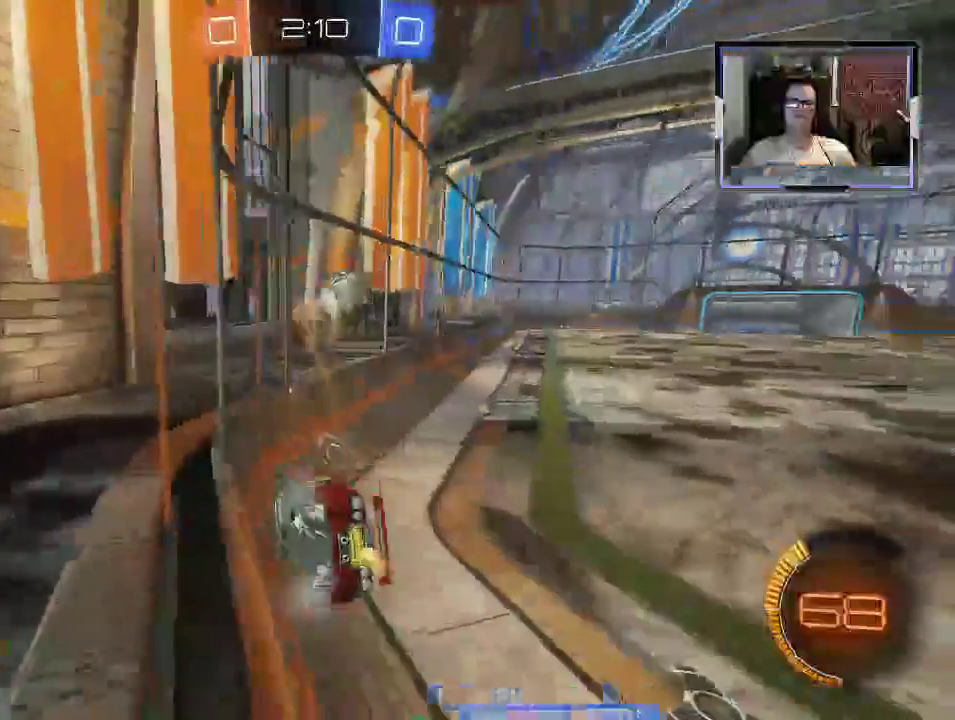
{"dt_ms": 500, "buttons": ["R2"], "left_stick": "center", "right_stick": "center", "events": [[300, "left_stick", "center"]]}
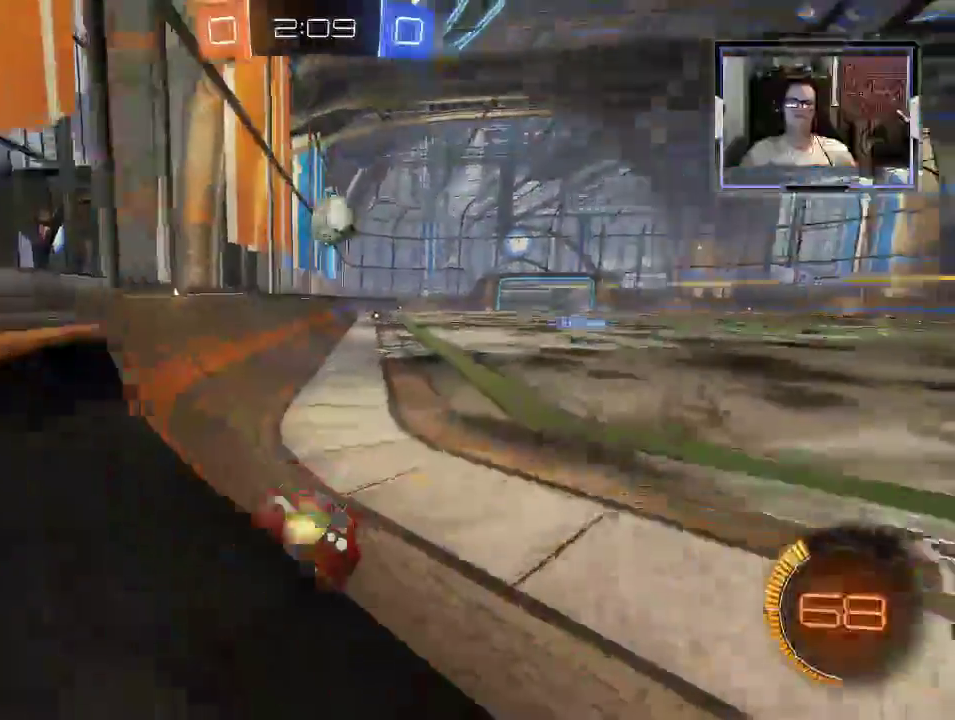
{"dt_ms": 500, "buttons": ["R1", "R2"], "left_stick": "right", "right_stick": "center", "events": [[67, "left_stick", "left"], [100, "R1", "down"], [200, "left_stick", "center"], [400, "left_stick", "right"]]}
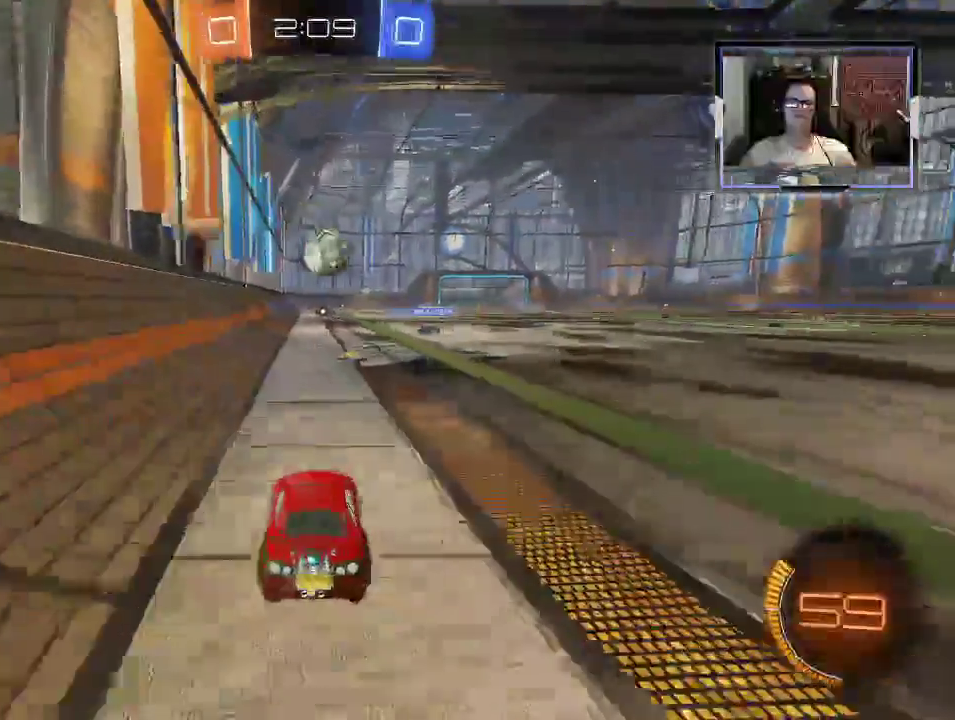
{"dt_ms": 500, "buttons": ["X", "R2"], "left_stick": "right", "right_stick": "center", "events": [[67, "left_stick", "center"], [200, "R1", "up"], [267, "R1", "down"], [333, "left_stick", "right"], [500, "R1", "up"], [500, "X", "down"]]}
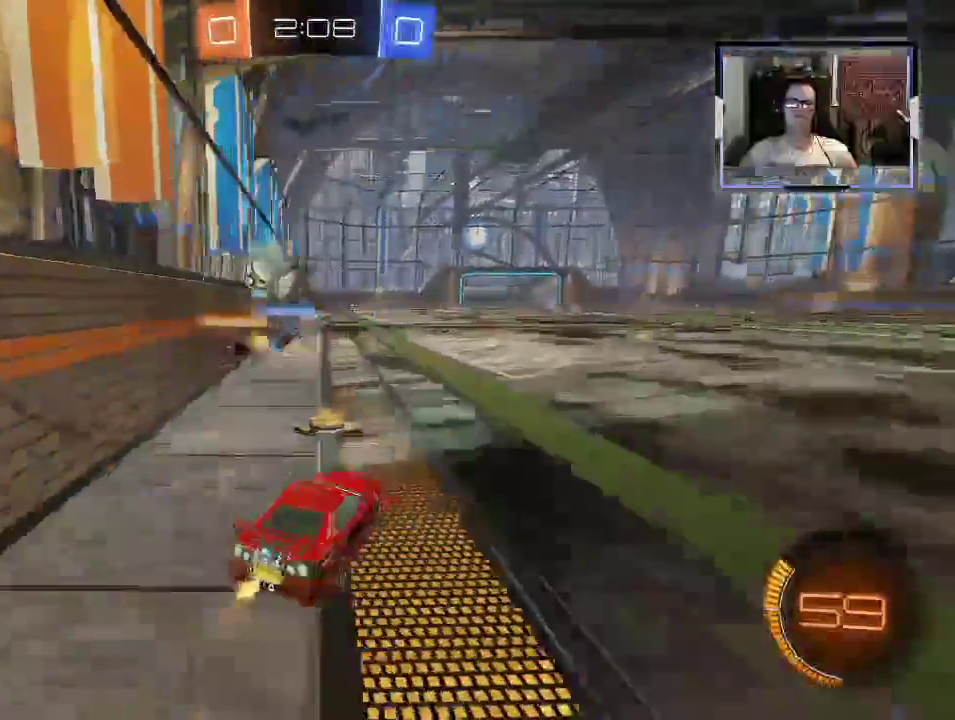
{"dt_ms": 500, "buttons": ["X", "R2"], "left_stick": "right", "right_stick": "center", "events": [[100, "X", "up"], [433, "X", "down"]]}
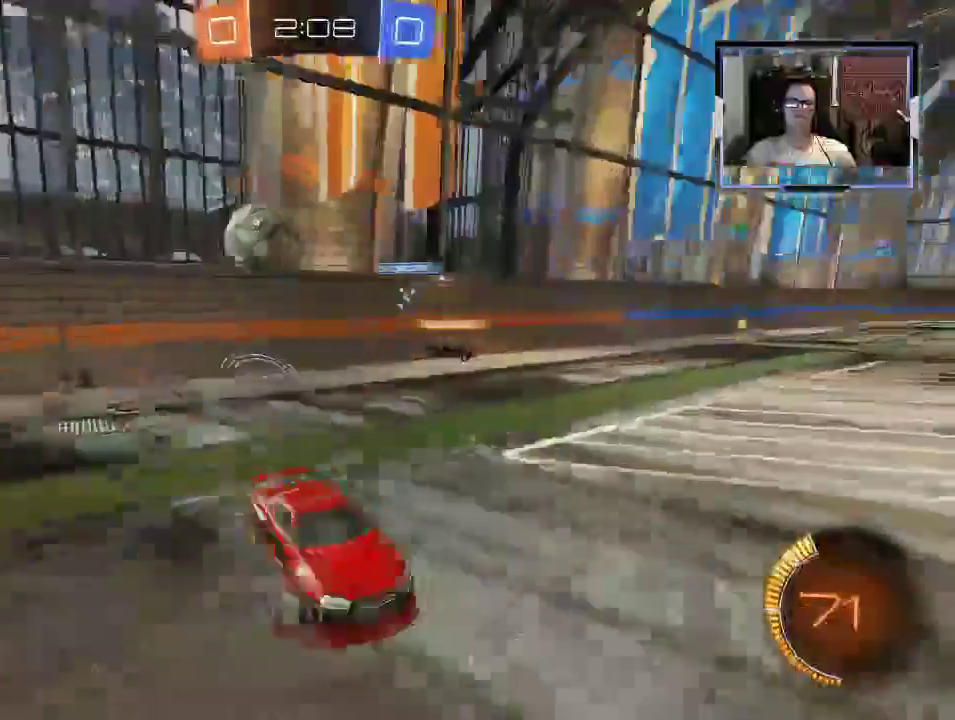
{"dt_ms": 500, "buttons": ["R2"], "left_stick": "right", "right_stick": "center", "events": [[100, "X", "up"], [167, "L2", "down"], [267, "L2", "up"], [267, "X", "down"], [367, "X", "up"]]}
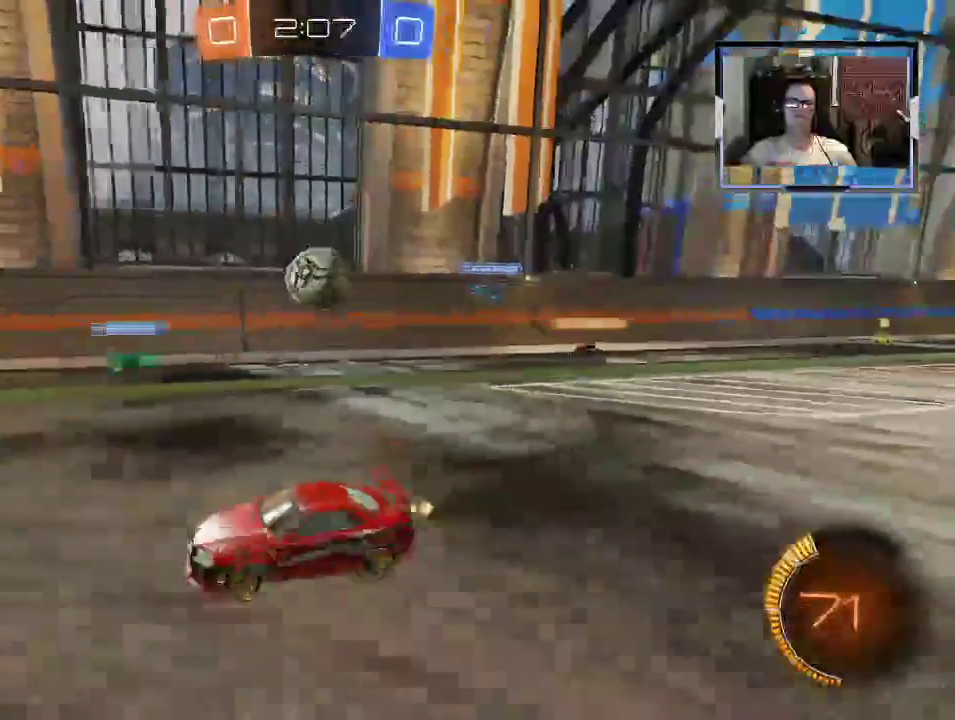
{"dt_ms": 500, "buttons": ["R2"], "left_stick": "left", "right_stick": "center", "events": [[133, "left_stick", "left"]]}
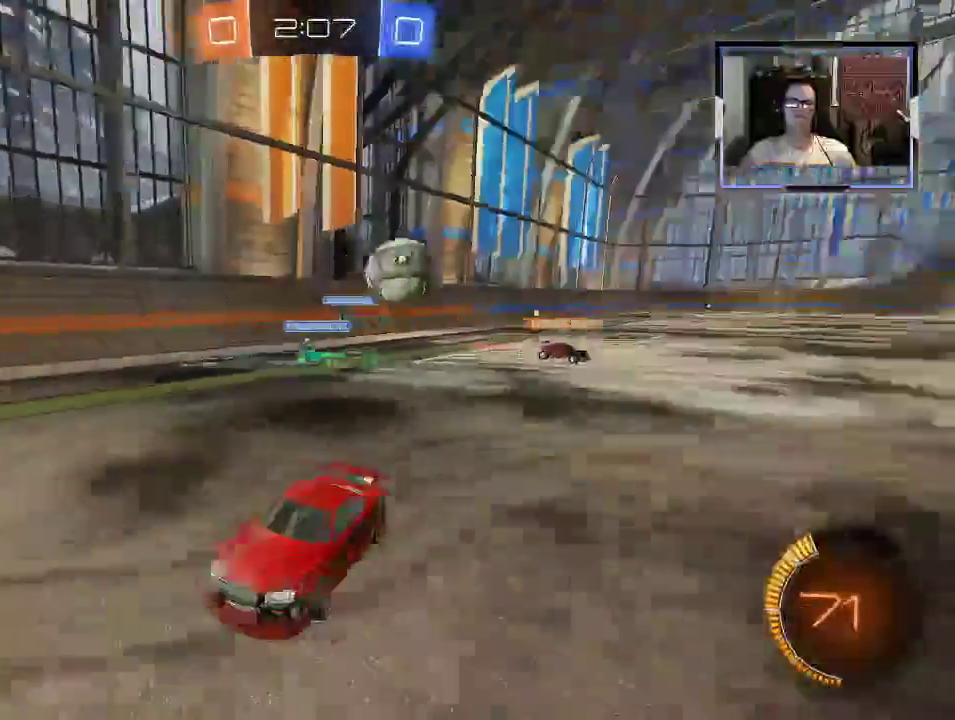
{"dt_ms": 500, "buttons": ["R2"], "left_stick": "left", "right_stick": "center", "events": []}
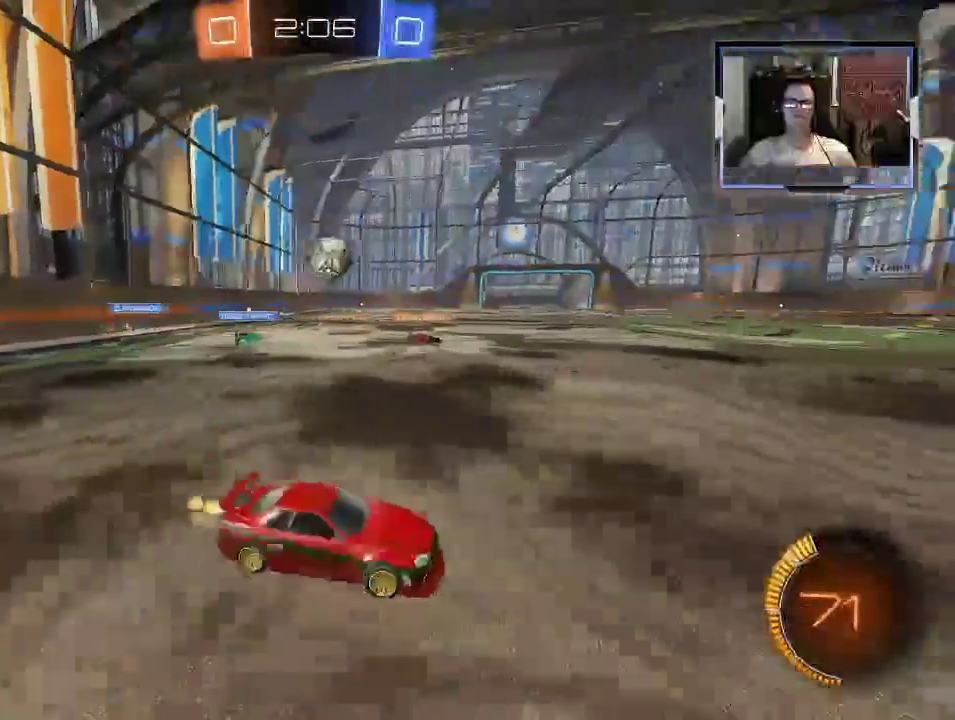
{"dt_ms": 500, "buttons": ["R2"], "left_stick": "center", "right_stick": "center", "events": [[333, "left_stick", "center"]]}
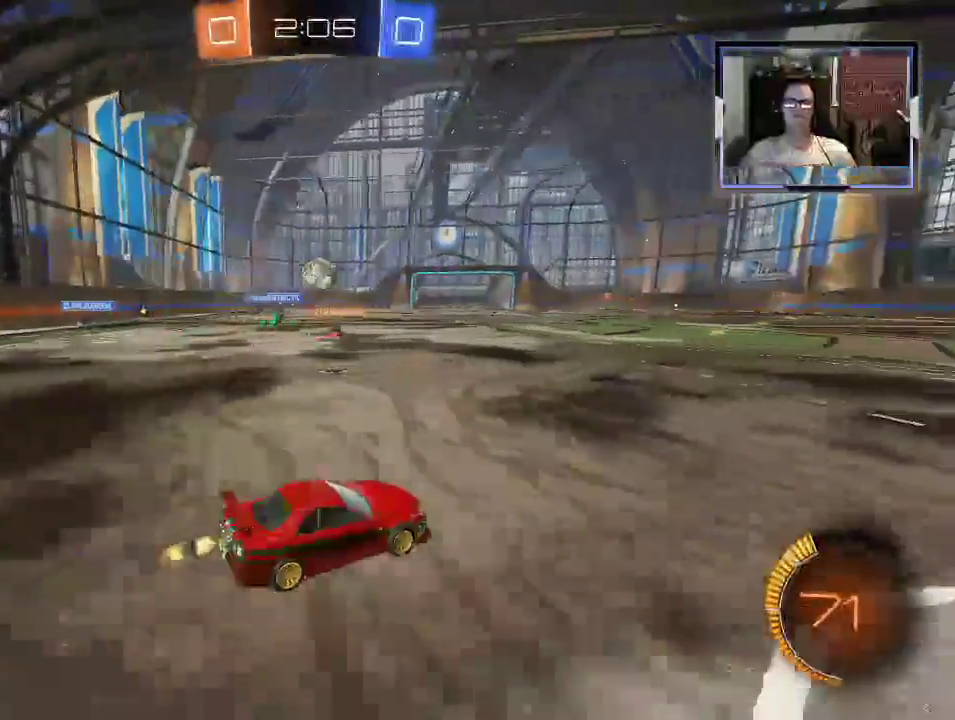
{"dt_ms": 500, "buttons": ["R2"], "left_stick": "center", "right_stick": "center", "events": [[233, "left_stick", "right"], [400, "left_stick", "center"]]}
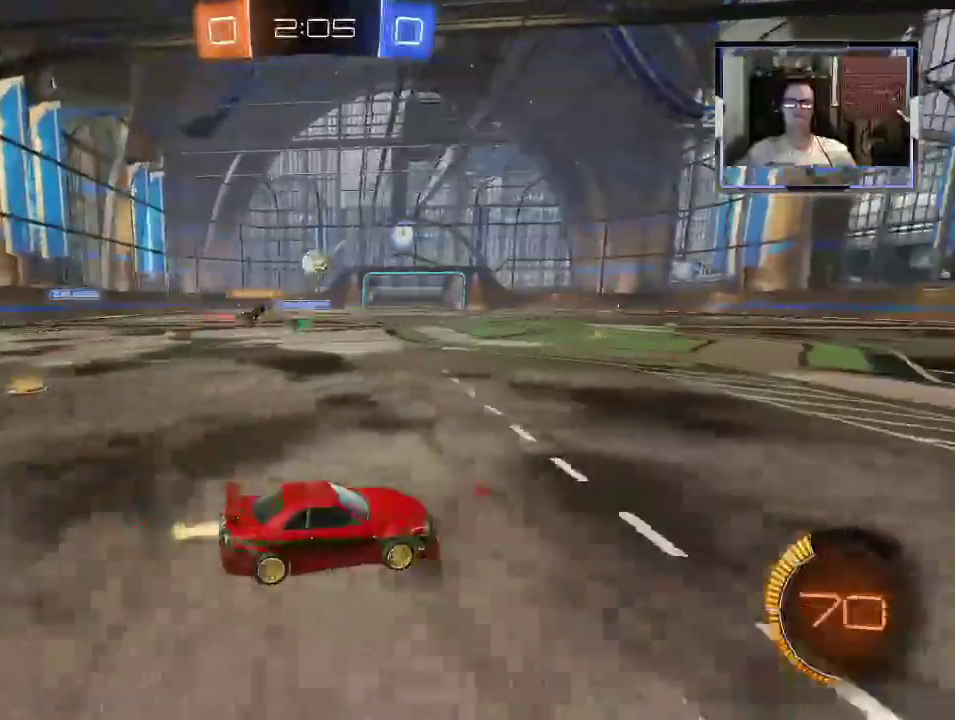
{"dt_ms": 500, "buttons": ["A", "R1", "R2"], "left_stick": "up-right", "right_stick": "center", "events": [[233, "R1", "down"], [233, "left_stick", "up-left"], [300, "R1", "up"], [400, "R1", "down"], [500, "A", "down"], [500, "left_stick", "up-right"]]}
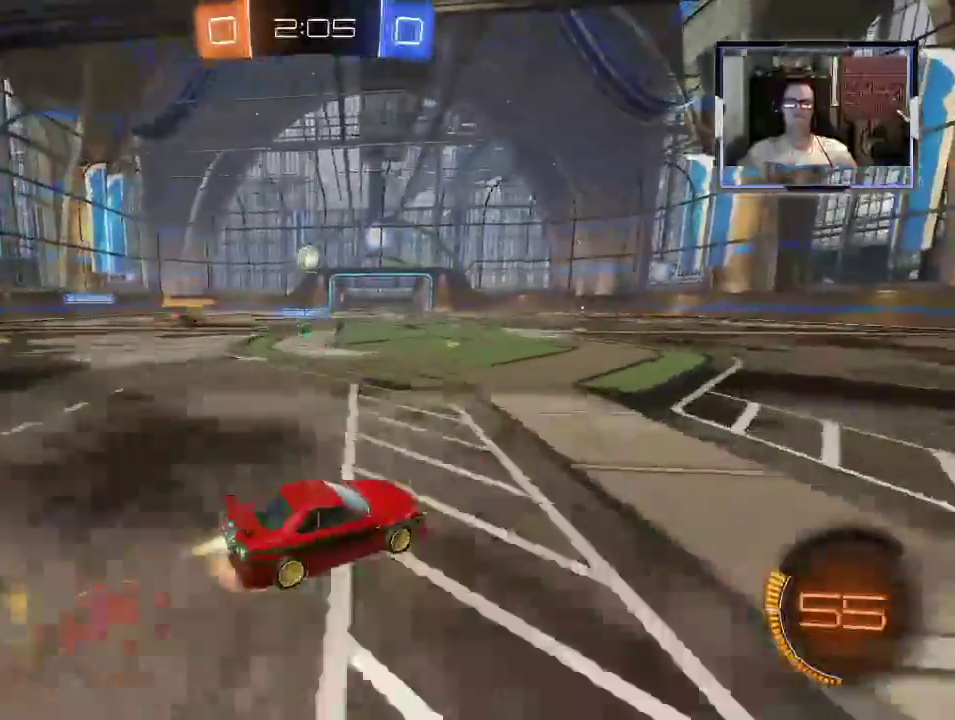
{"dt_ms": 500, "buttons": [], "left_stick": "up-right", "right_stick": "center", "events": [[267, "A", "up"], [267, "R1", "up"], [500, "R2", "up"]]}
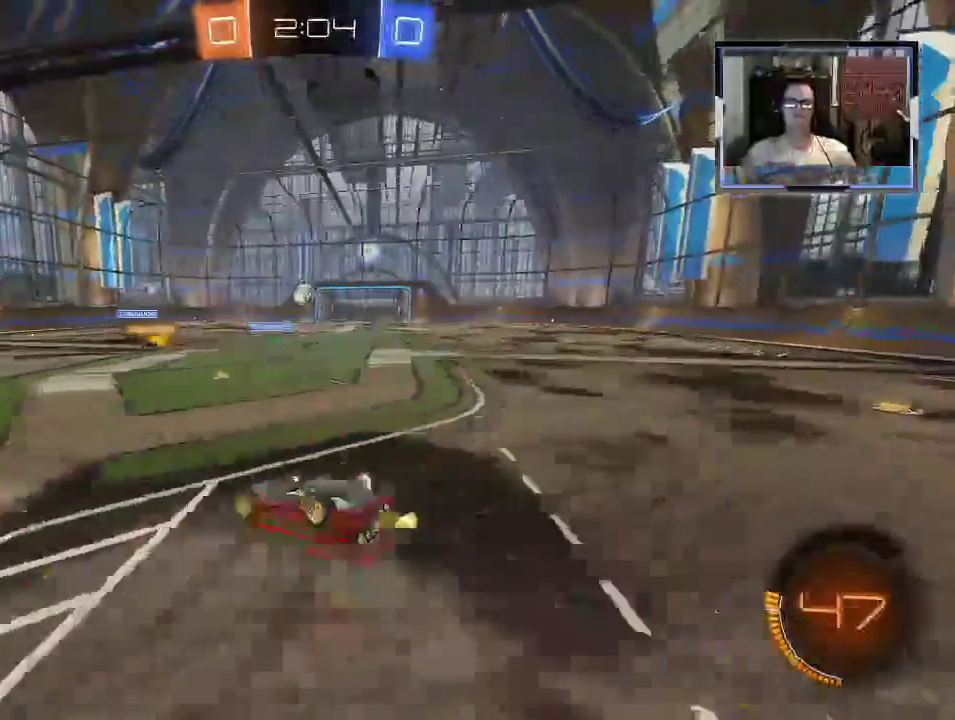
{"dt_ms": 500, "buttons": ["R2"], "left_stick": "center", "right_stick": "center", "events": [[33, "R2", "down"], [67, "R2", "up"], [100, "left_stick", "up"], [300, "R2", "down"], [300, "left_stick", "center"]]}